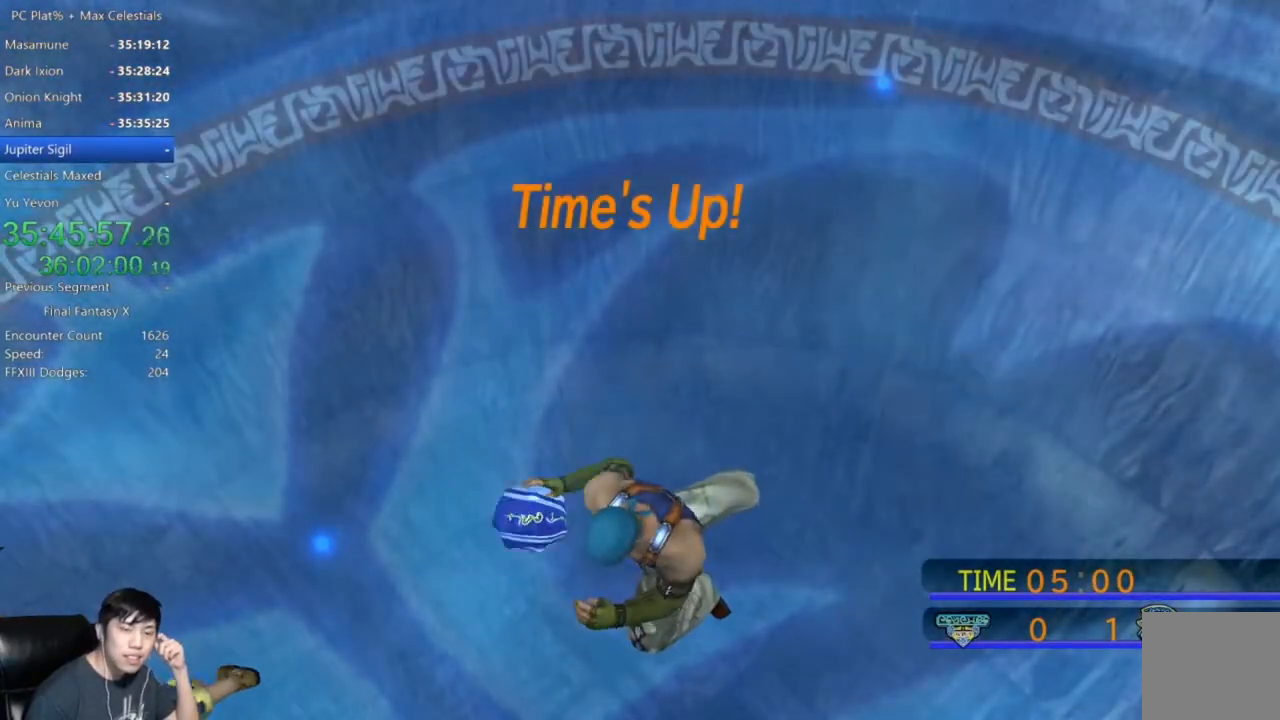
Gameplay with a controller (Xbox layout); each line is a JSON object with the inputs held at the frame after it. "events" lists button and stick changes between this image and that frame as [ms after this image, input, new state], when the widget could be followed in between.
{"buttons": ["A"], "left_stick": "center", "right_stick": "center", "events": [[300, "A", "down"], [367, "A", "up"], [467, "A", "down"]]}
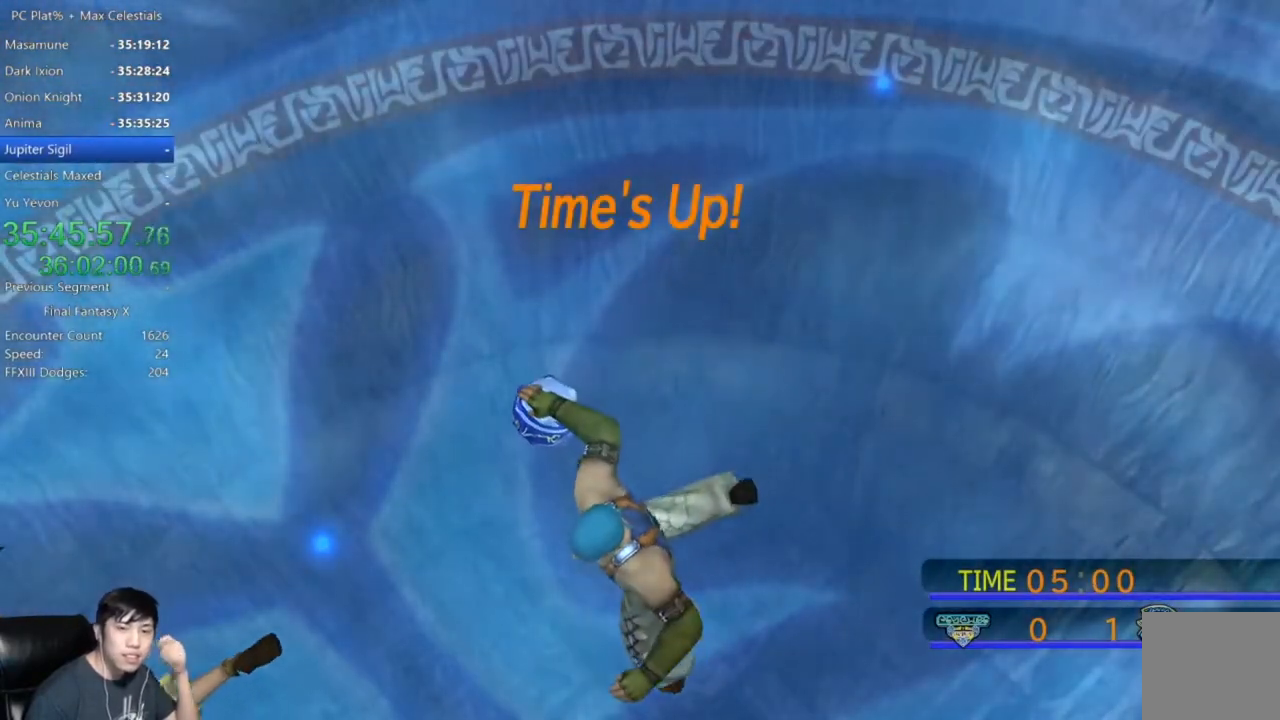
{"buttons": [], "left_stick": "center", "right_stick": "center", "events": [[66, "A", "up"], [166, "A", "down"], [233, "A", "up"], [367, "A", "down"], [400, "A", "up"]]}
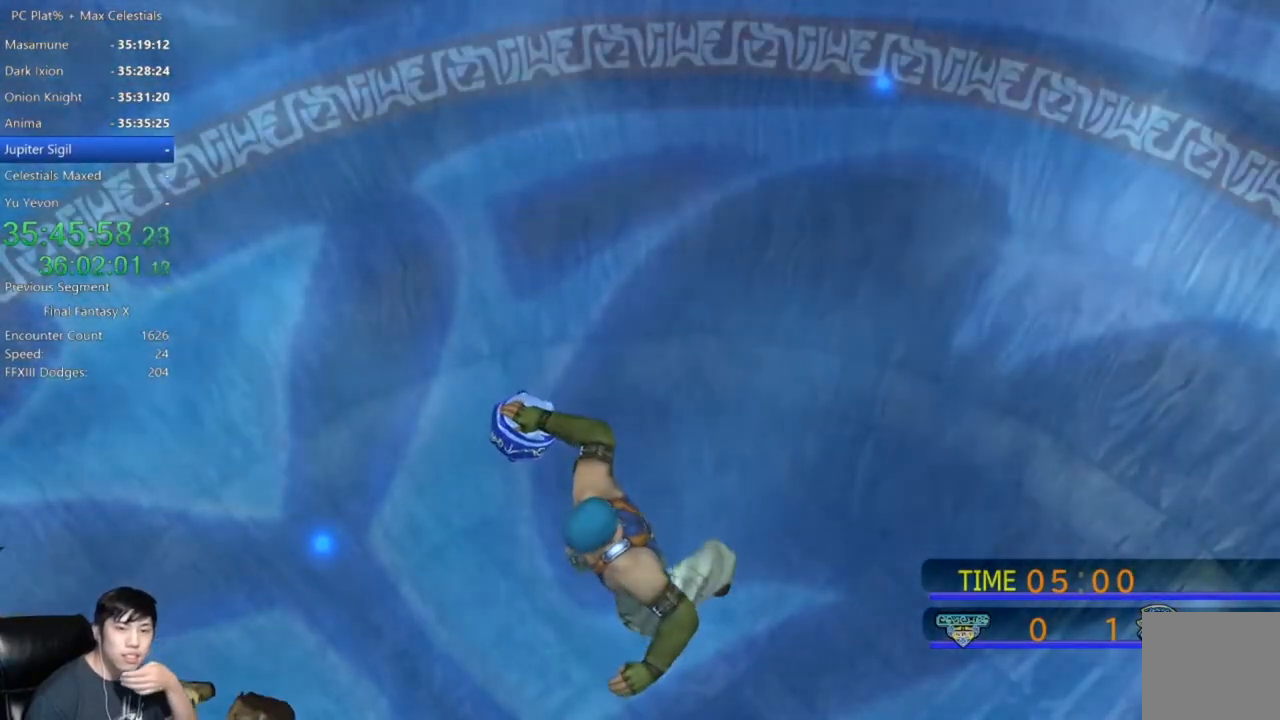
{"buttons": [], "left_stick": "center", "right_stick": "center", "events": [[33, "A", "down"], [100, "A", "up"], [234, "A", "down"], [267, "A", "up"], [400, "A", "down"], [467, "A", "up"]]}
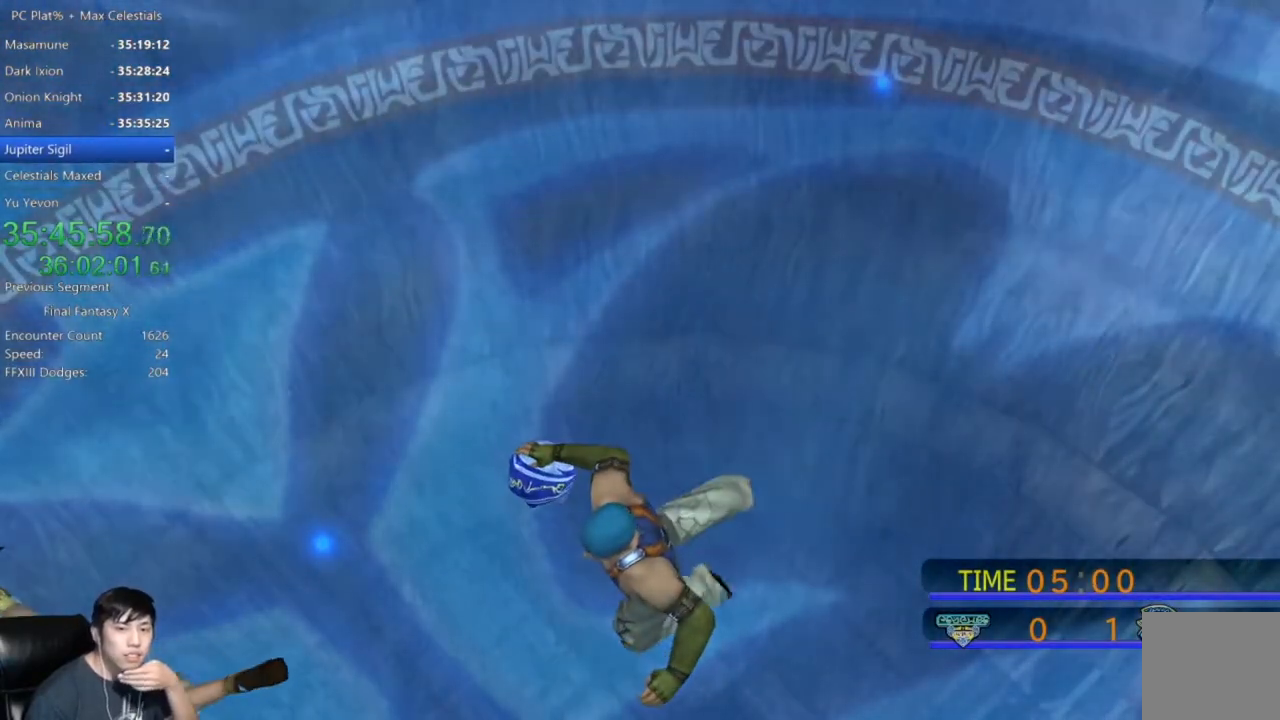
{"buttons": ["A"], "left_stick": "center", "right_stick": "center", "events": [[100, "A", "down"], [134, "A", "up"], [267, "A", "down"], [334, "A", "up"], [434, "A", "down"]]}
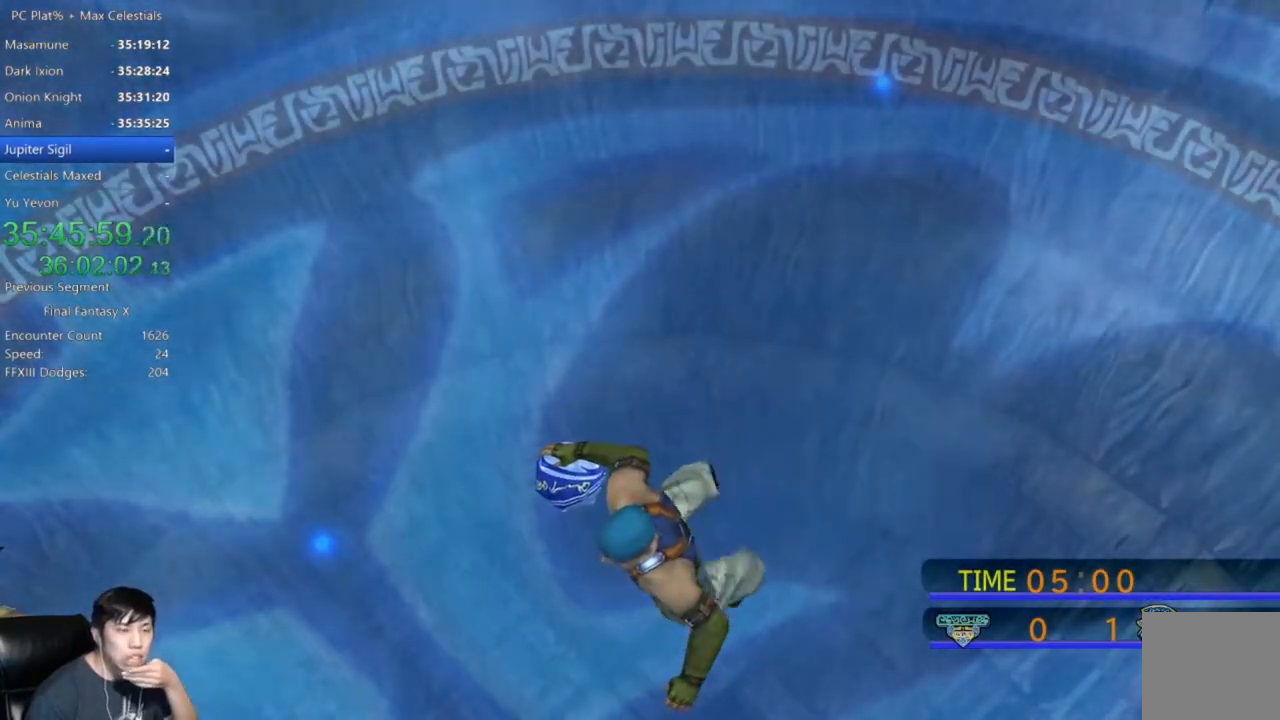
{"buttons": ["A"], "left_stick": "center", "right_stick": "center", "events": [[33, "A", "up"], [133, "A", "down"], [200, "A", "up"], [300, "A", "down"], [367, "A", "up"], [500, "A", "down"]]}
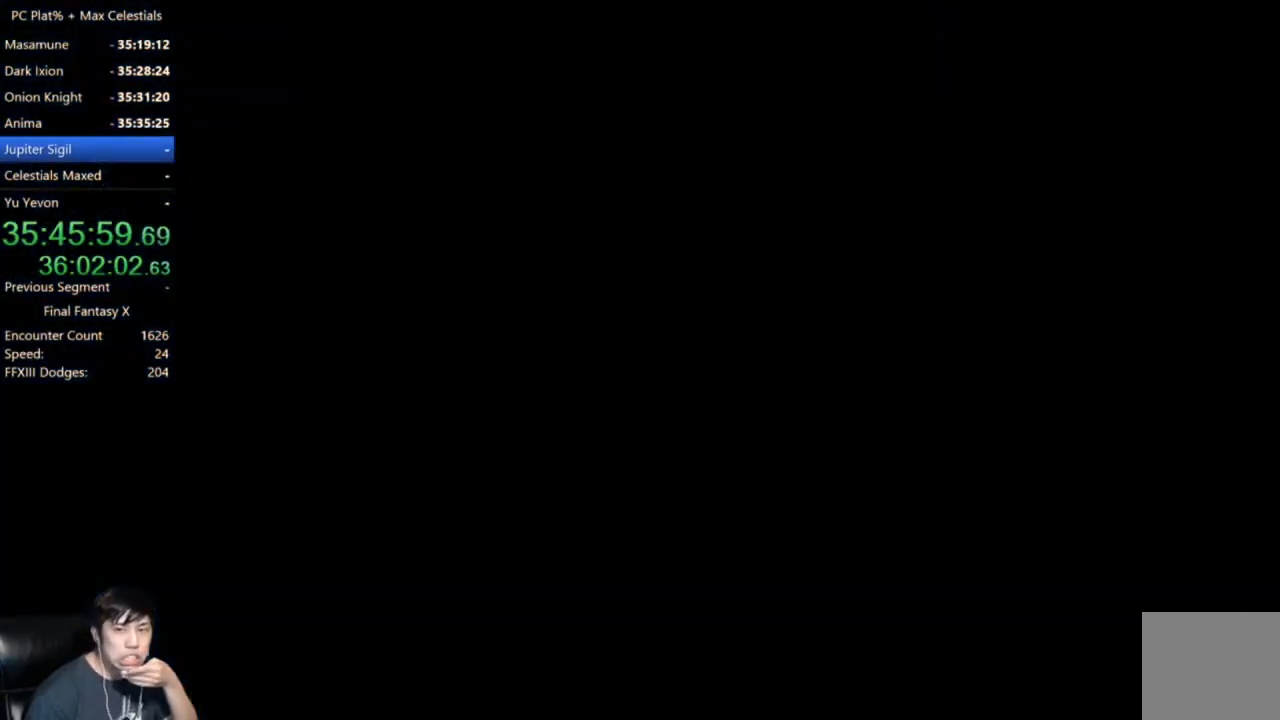
{"buttons": ["A"], "left_stick": "center", "right_stick": "center", "events": [[67, "A", "up"], [167, "A", "down"], [234, "A", "up"], [334, "A", "down"], [401, "A", "up"], [501, "A", "down"]]}
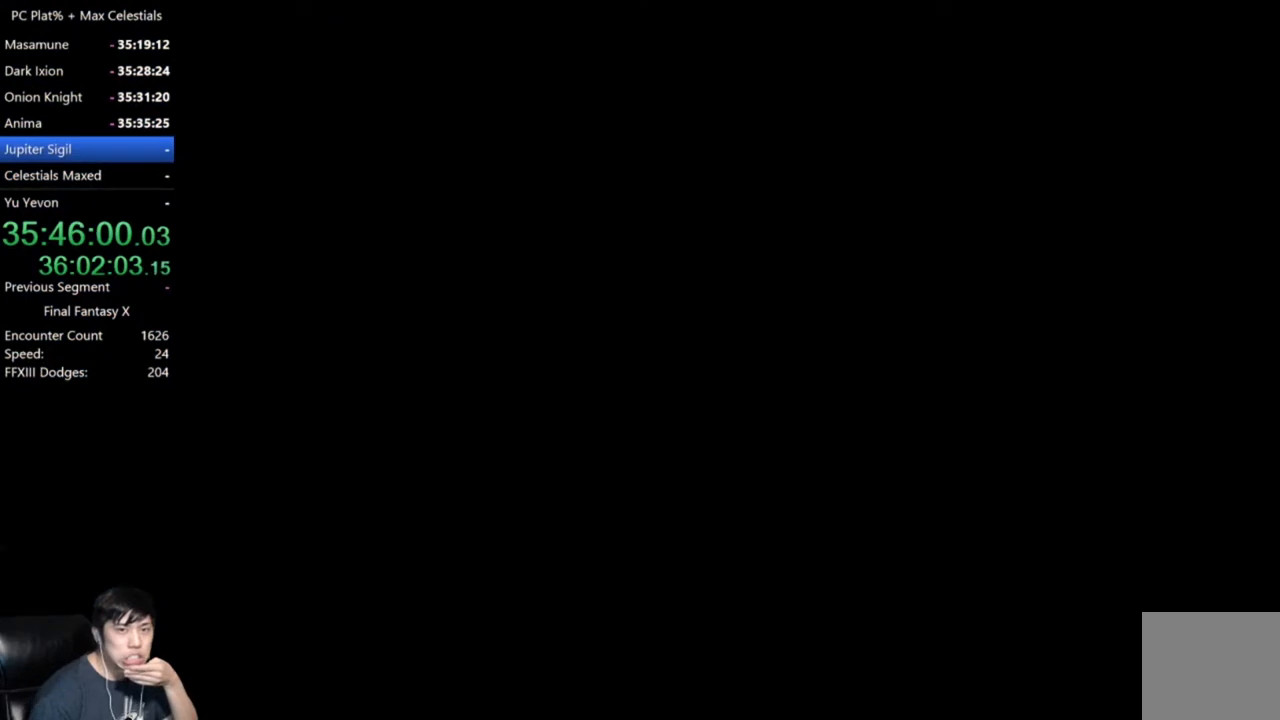
{"buttons": ["A"], "left_stick": "center", "right_stick": "center", "events": [[66, "A", "up"], [166, "A", "down"], [233, "A", "up"], [300, "A", "down"], [367, "A", "up"], [467, "A", "down"]]}
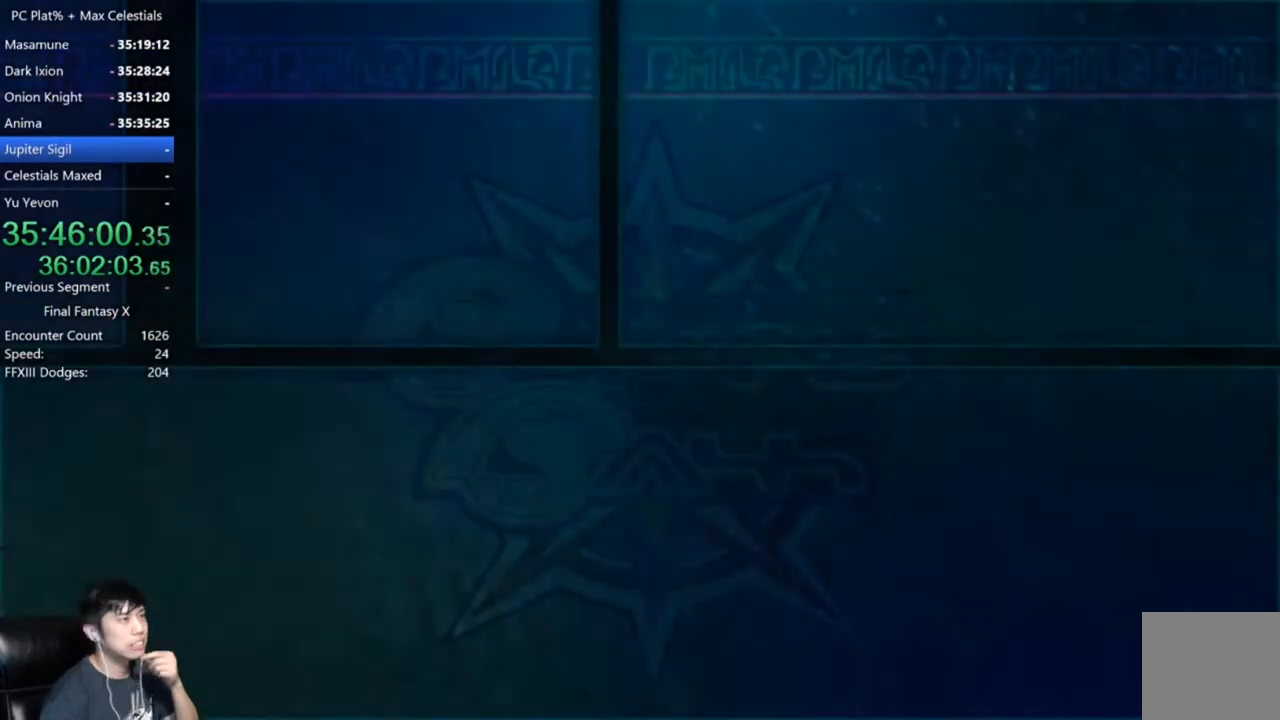
{"buttons": [], "left_stick": "center", "right_stick": "center", "events": [[34, "A", "up"], [134, "A", "down"], [167, "A", "up"], [267, "A", "down"], [334, "A", "up"], [434, "A", "down"], [501, "A", "up"]]}
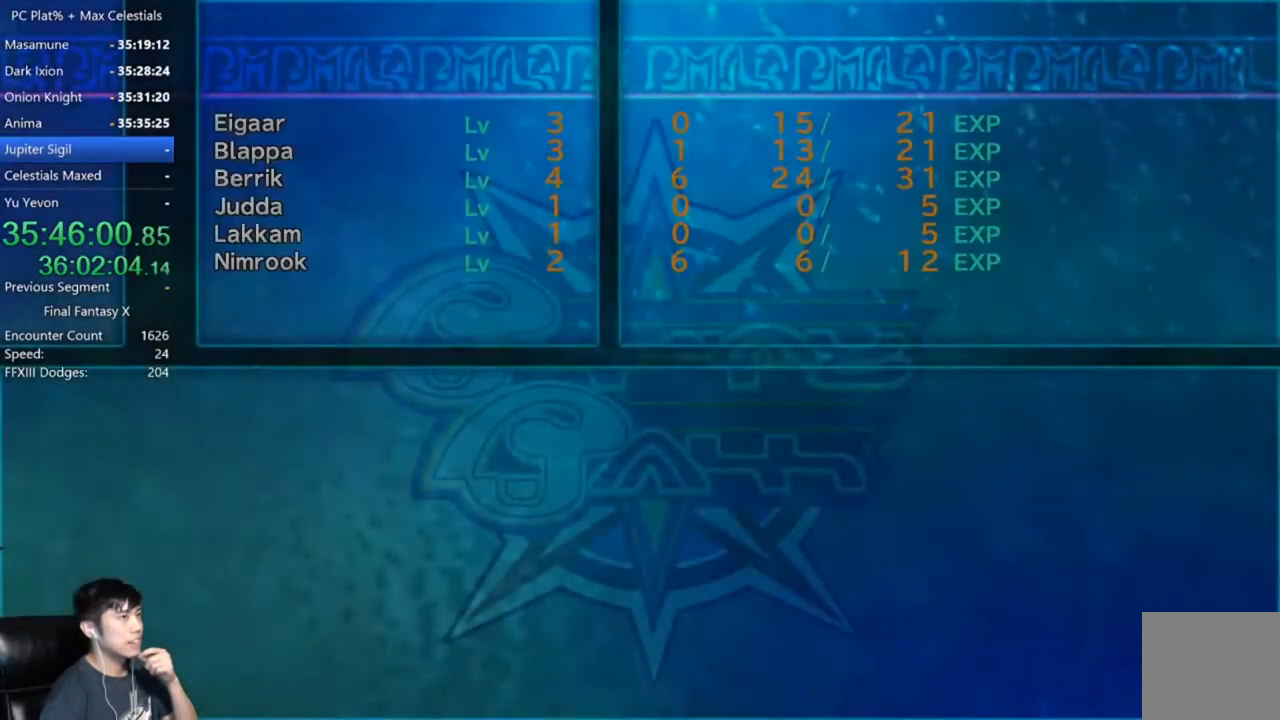
{"buttons": [], "left_stick": "center", "right_stick": "center", "events": [[100, "A", "down"], [167, "A", "up"], [267, "A", "down"], [333, "A", "up"], [433, "A", "down"], [500, "A", "up"]]}
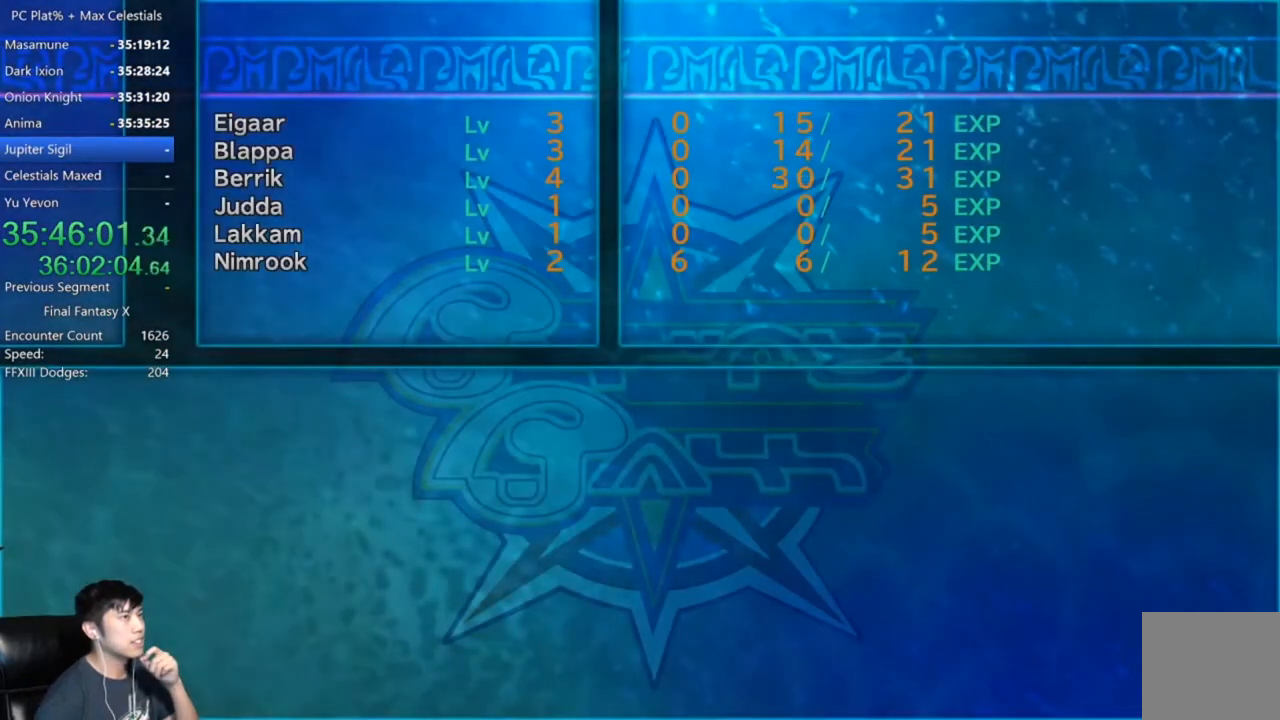
{"buttons": [], "left_stick": "center", "right_stick": "center", "events": [[100, "A", "down"], [134, "A", "up"], [267, "A", "down"], [300, "A", "up"], [401, "A", "down"], [467, "A", "up"]]}
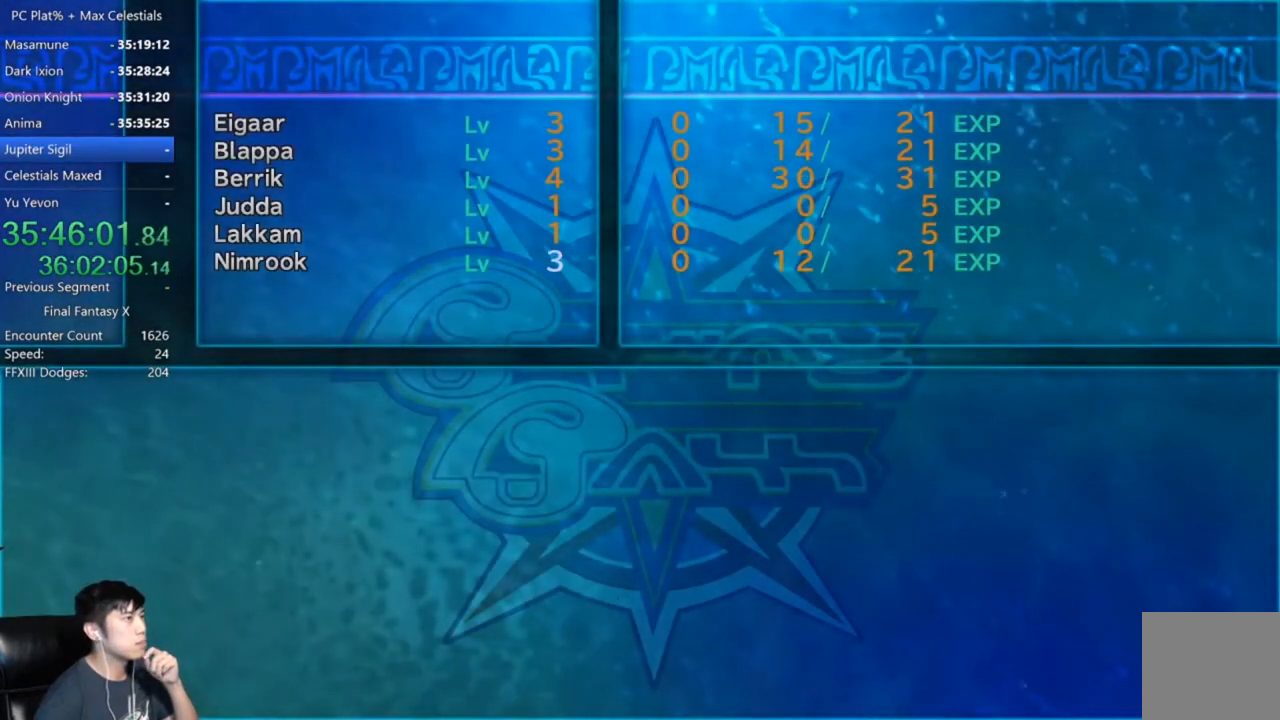
{"buttons": [], "left_stick": "center", "right_stick": "center", "events": [[100, "A", "down"], [166, "A", "up"], [267, "A", "down"], [333, "A", "up"], [433, "A", "down"], [467, "A", "up"]]}
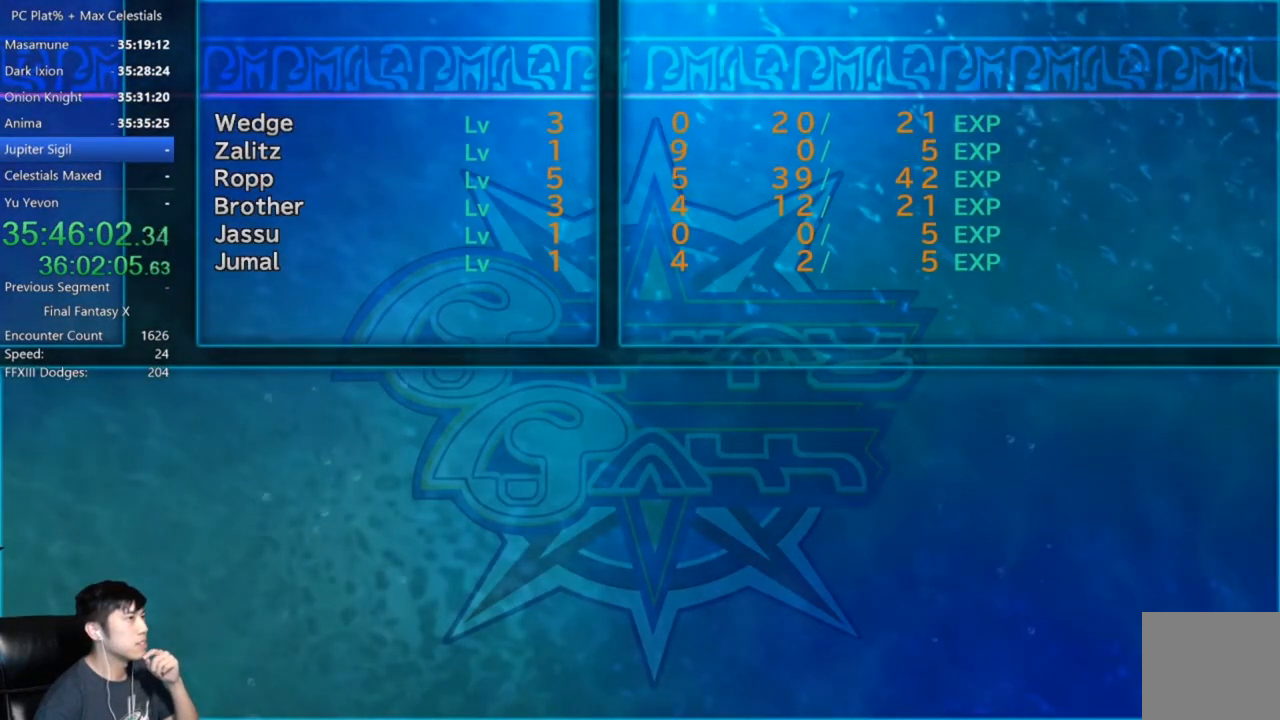
{"buttons": [], "left_stick": "center", "right_stick": "center", "events": [[67, "A", "down"], [134, "A", "up"], [234, "A", "down"], [300, "A", "up"], [401, "A", "down"], [467, "A", "up"]]}
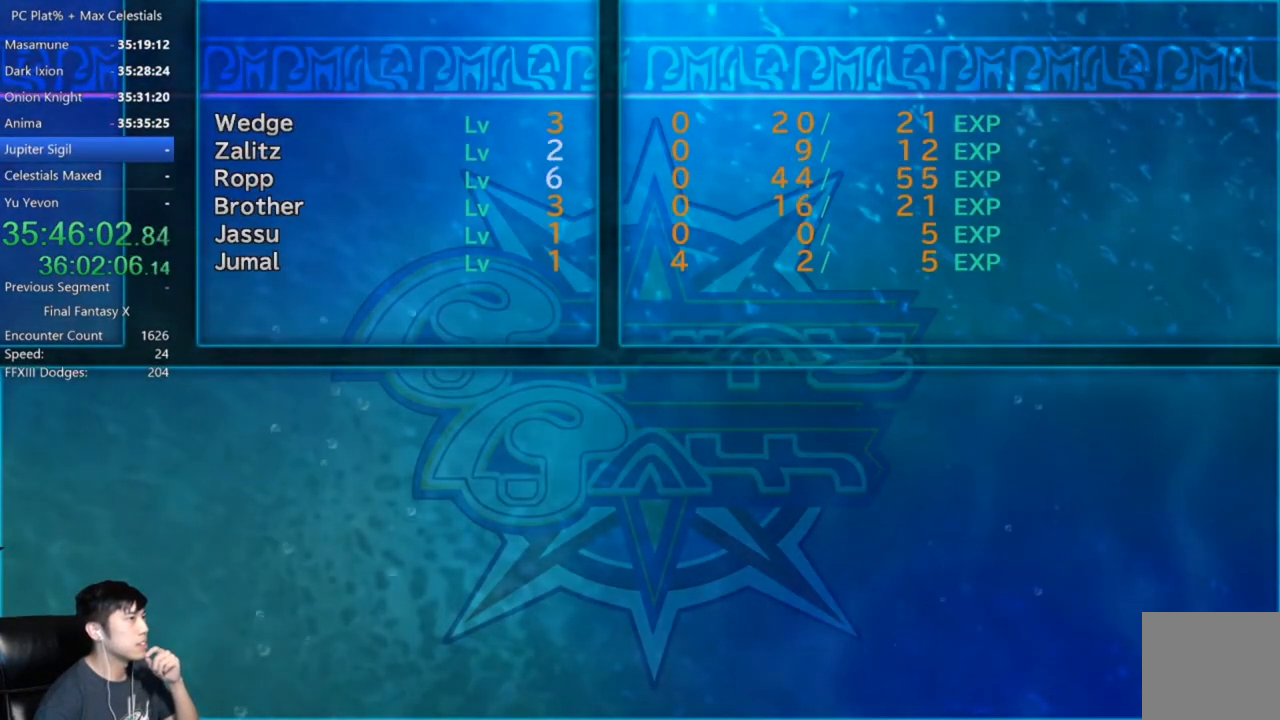
{"buttons": [], "left_stick": "center", "right_stick": "center", "events": [[66, "A", "down"], [167, "A", "up"], [233, "A", "down"], [300, "A", "up"], [433, "A", "down"], [500, "A", "up"]]}
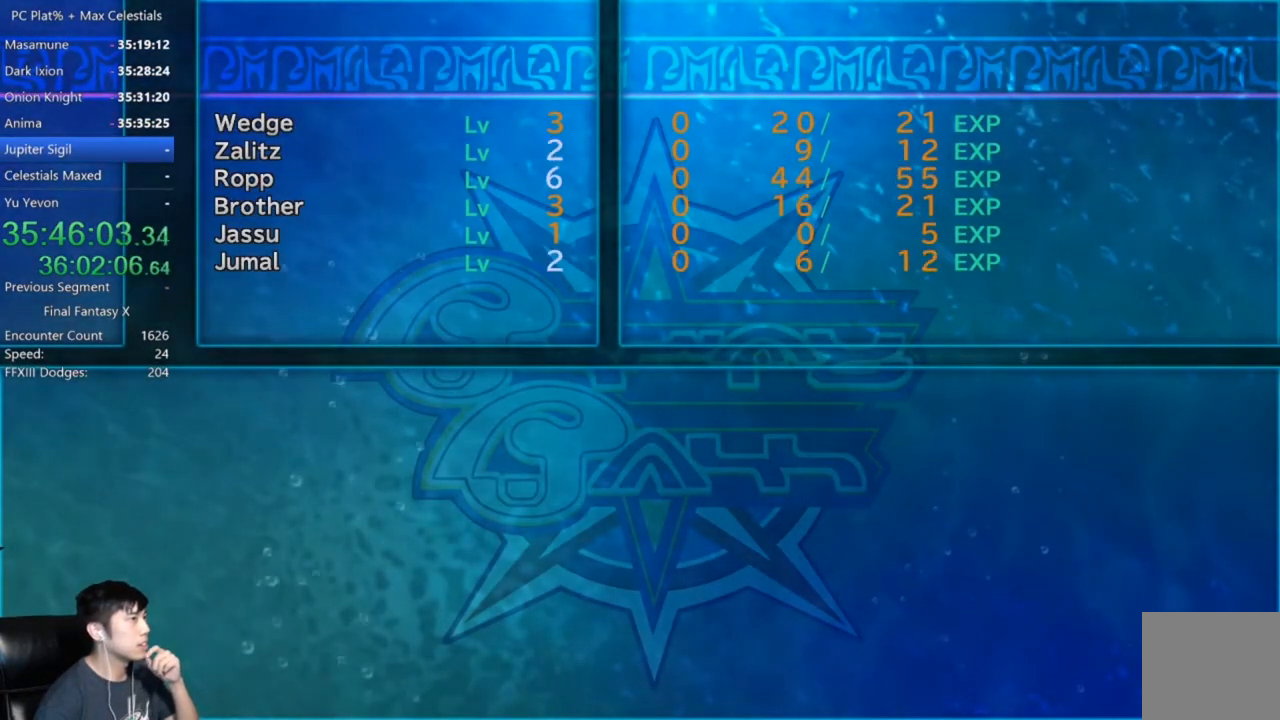
{"buttons": [], "left_stick": "center", "right_stick": "center", "events": [[100, "A", "down"], [134, "A", "up"], [267, "A", "down"], [334, "A", "up"], [434, "A", "down"], [467, "A", "up"]]}
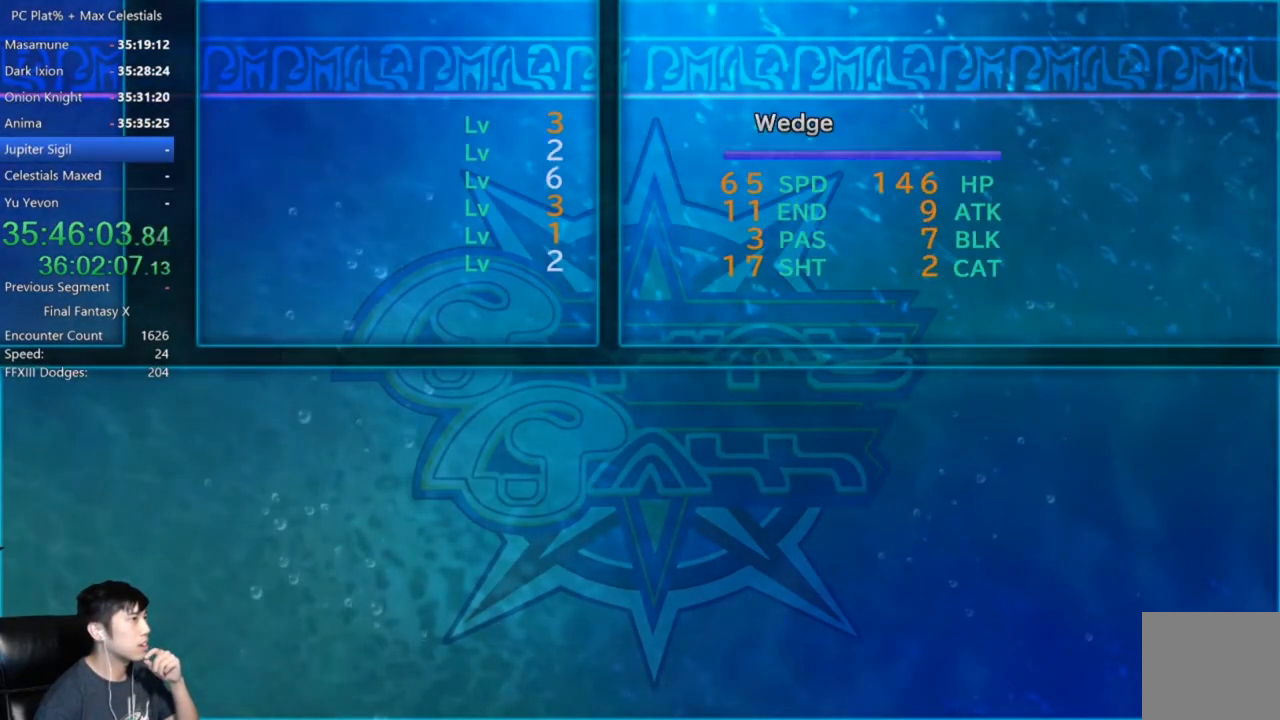
{"buttons": [], "left_stick": "center", "right_stick": "center", "events": [[100, "A", "down"], [133, "A", "up"], [233, "A", "down"], [300, "A", "up"], [400, "A", "down"], [467, "A", "up"]]}
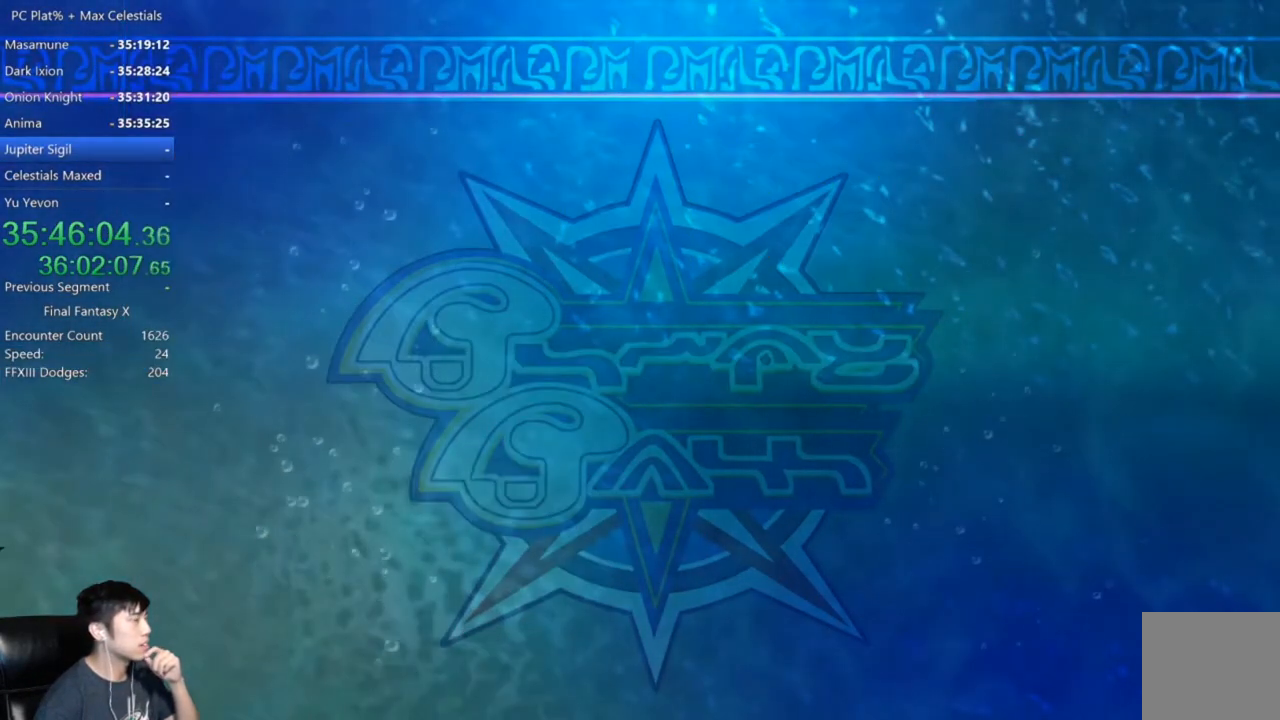
{"buttons": [], "left_stick": "center", "right_stick": "center", "events": [[34, "A", "down"], [100, "A", "up"]]}
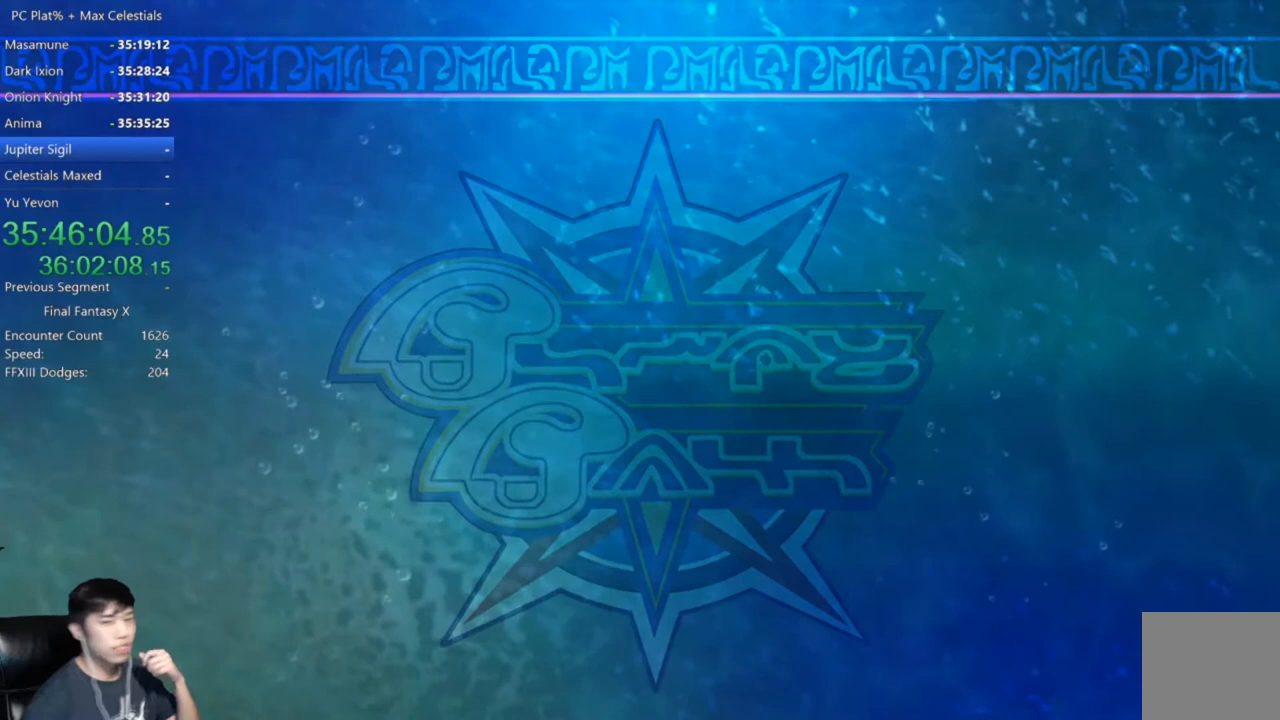
{"buttons": [], "left_stick": "center", "right_stick": "center", "events": []}
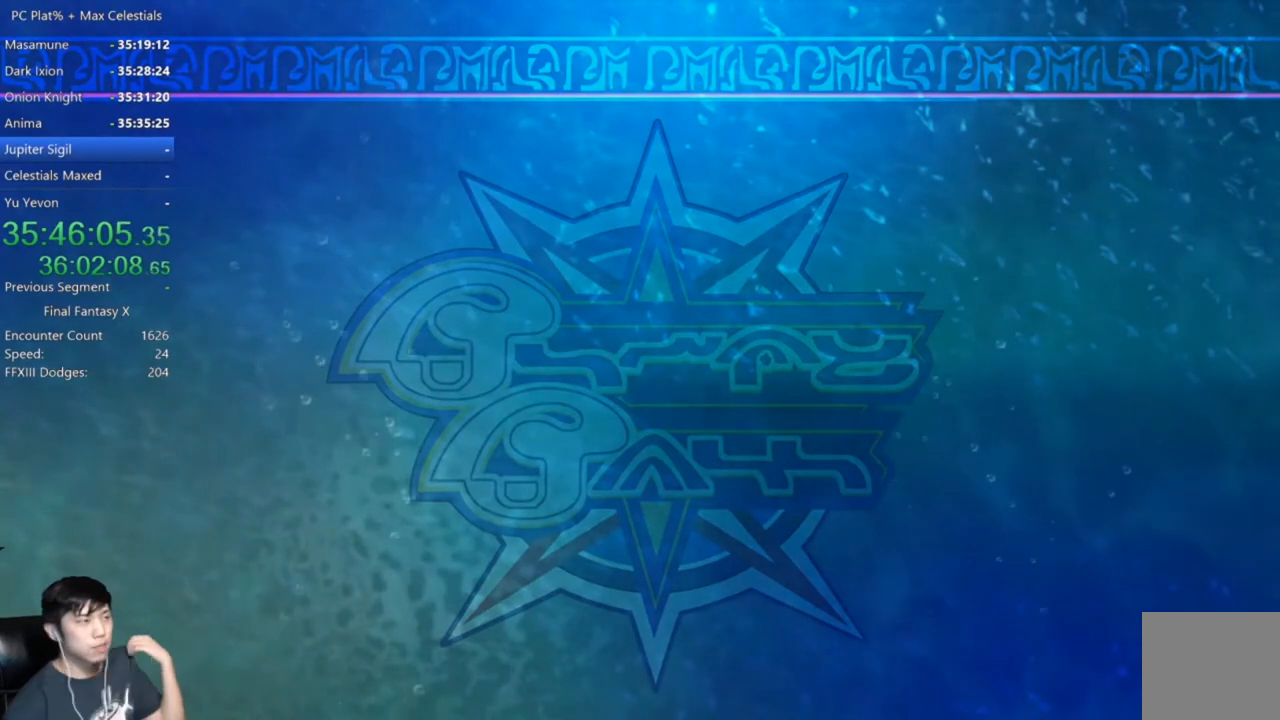
{"buttons": [], "left_stick": "center", "right_stick": "center", "events": []}
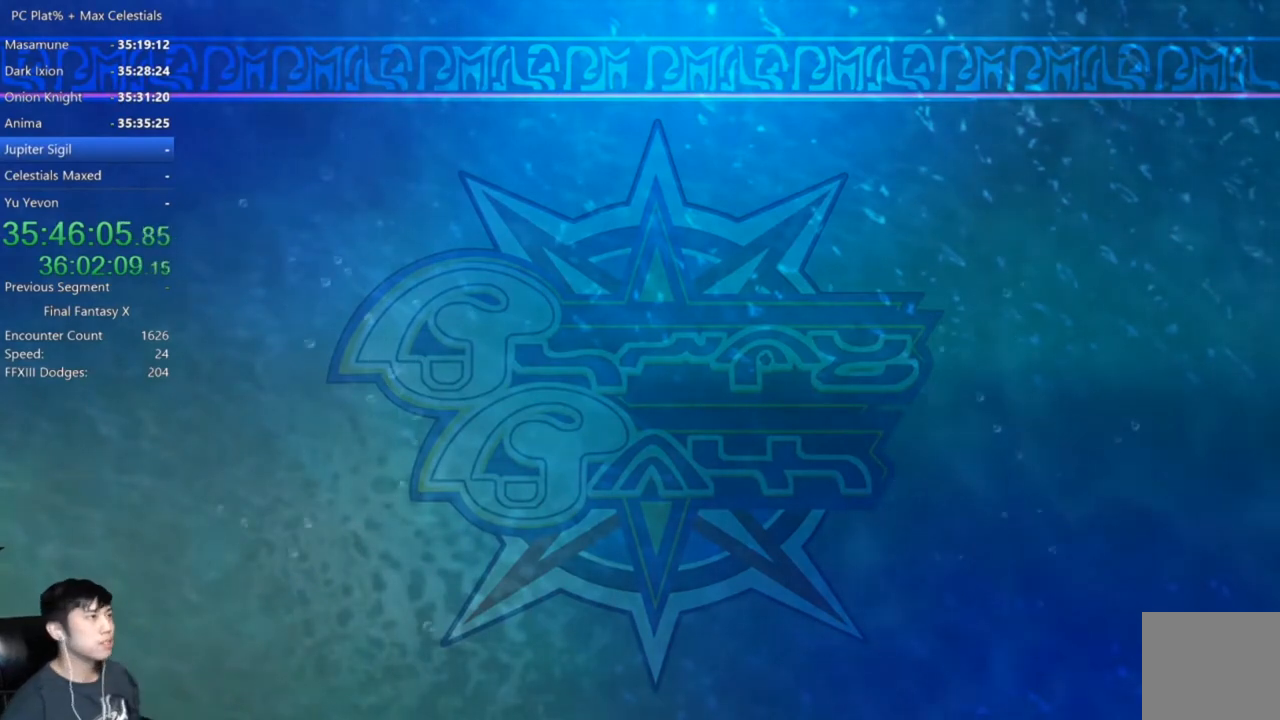
{"buttons": [], "left_stick": "center", "right_stick": "center", "events": []}
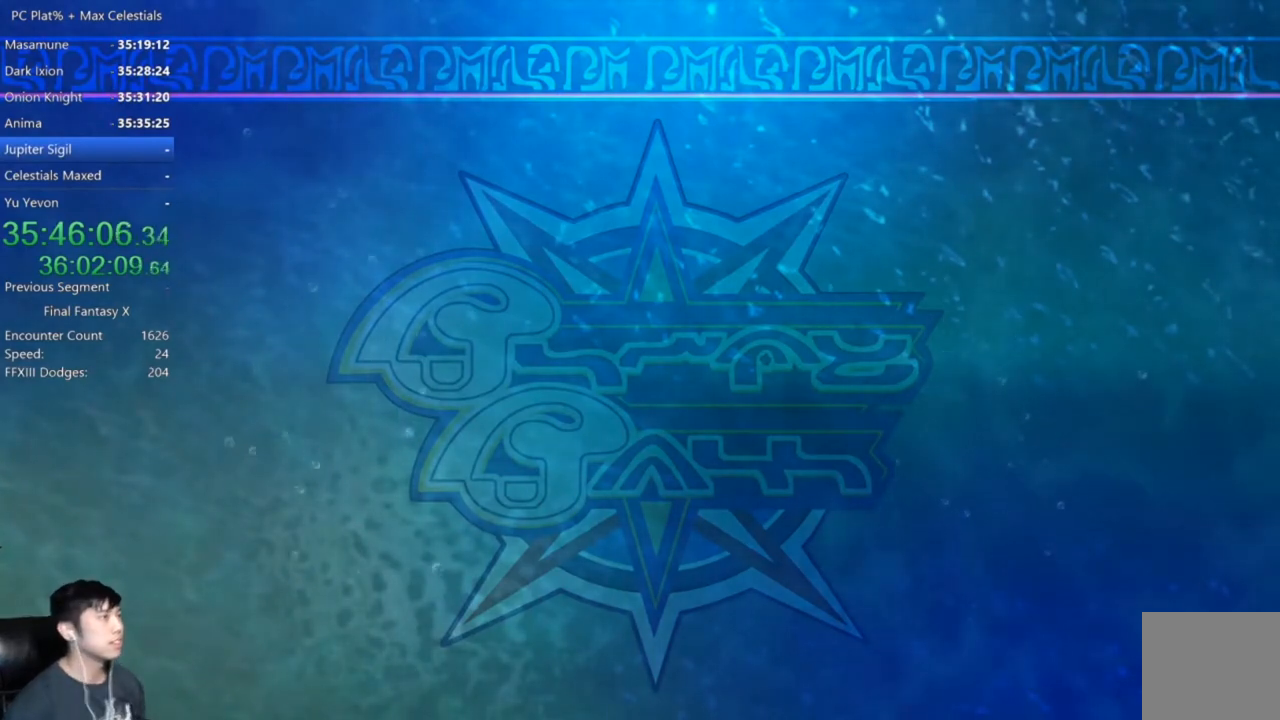
{"buttons": [], "left_stick": "center", "right_stick": "center", "events": [[167, "A", "down"], [267, "A", "up"]]}
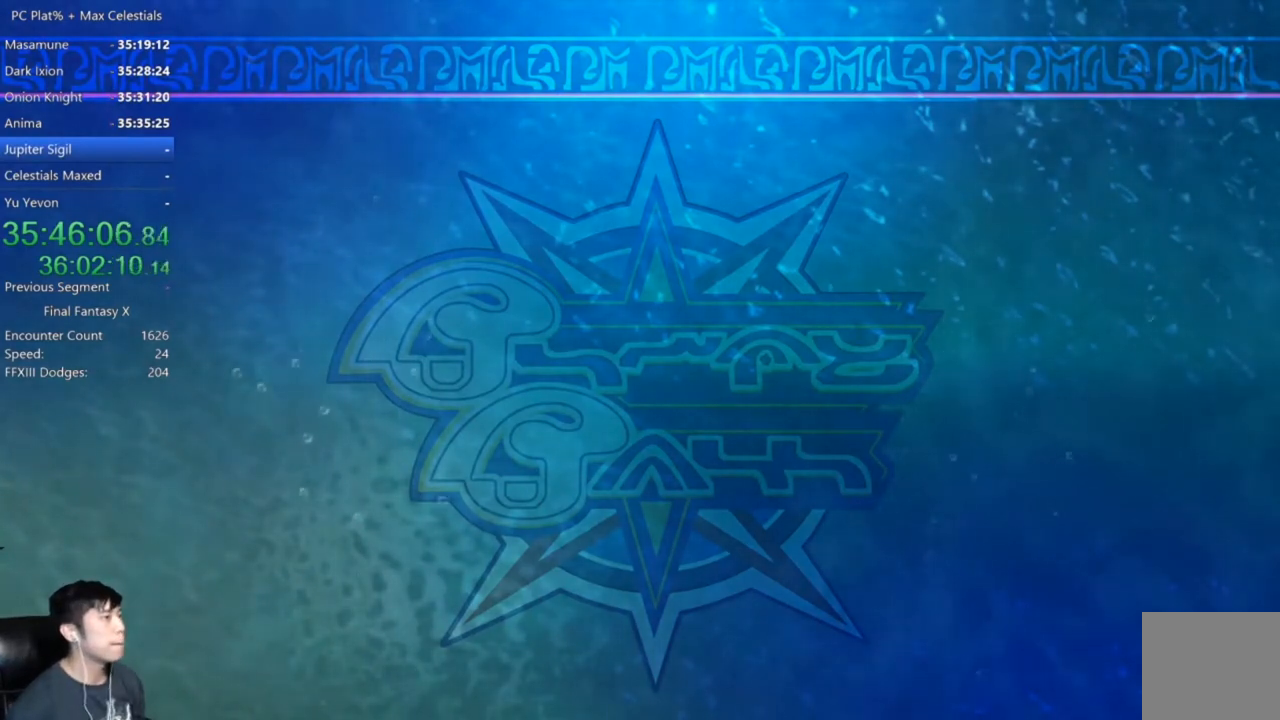
{"buttons": [], "left_stick": "center", "right_stick": "center", "events": [[167, "A", "down"], [233, "A", "up"], [400, "A", "down"], [500, "A", "up"]]}
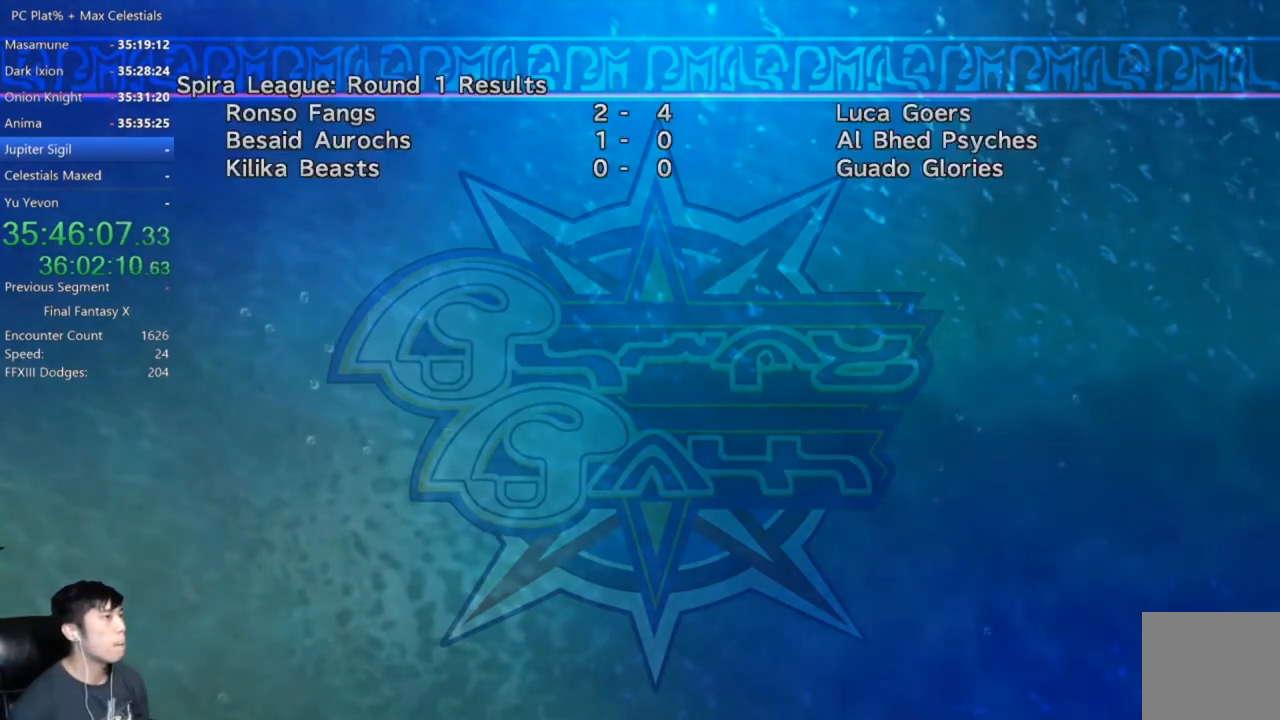
{"buttons": [], "left_stick": "center", "right_stick": "center", "events": [[167, "A", "down"], [234, "A", "up"]]}
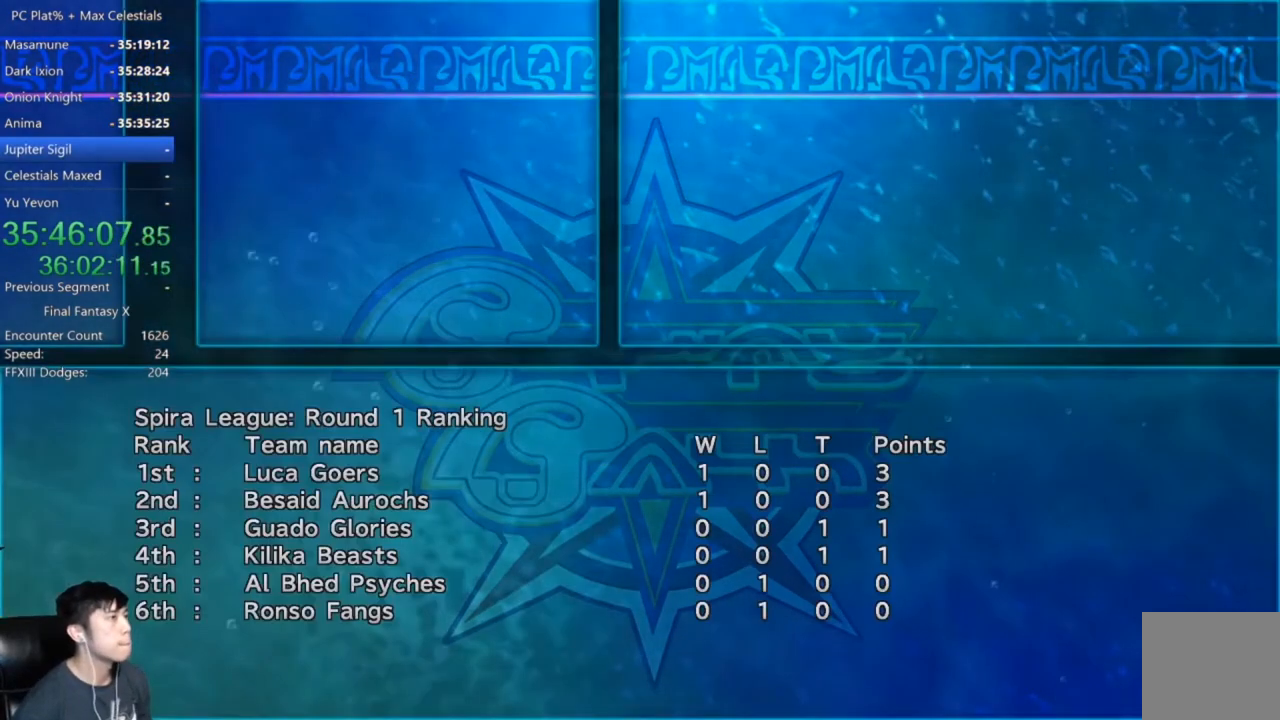
{"buttons": [], "left_stick": "center", "right_stick": "center", "events": []}